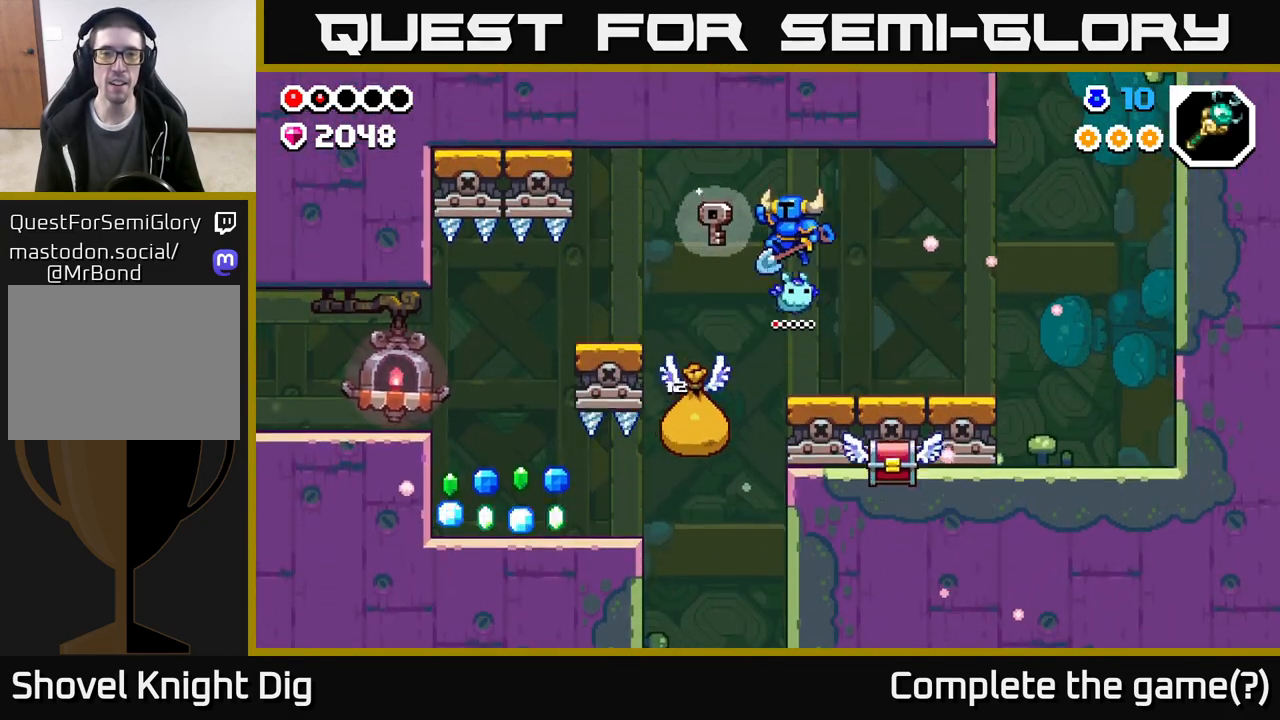
Gameplay with a controller (Xbox layout); each line is a JSON object with the inputs held at the frame after it. "events" lists button and stick changes between this image and that frame as [ms after this image, input, new state], when the widget could be followed in between.
{"buttons": [], "left_stick": "right", "right_stick": "center", "events": [[200, "left_stick", "right"], [483, "A", "up"]]}
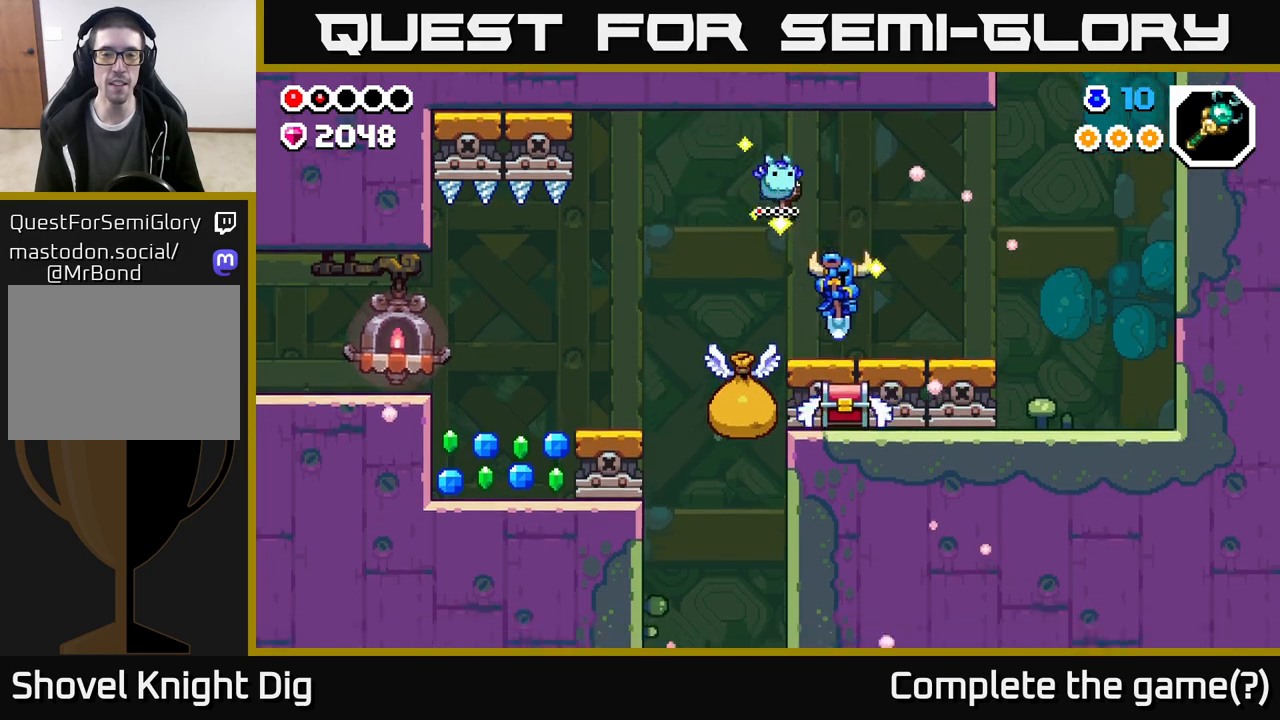
{"buttons": [], "left_stick": "left", "right_stick": "center", "events": [[133, "left_stick", "left"], [300, "left_stick", "center"], [500, "left_stick", "left"]]}
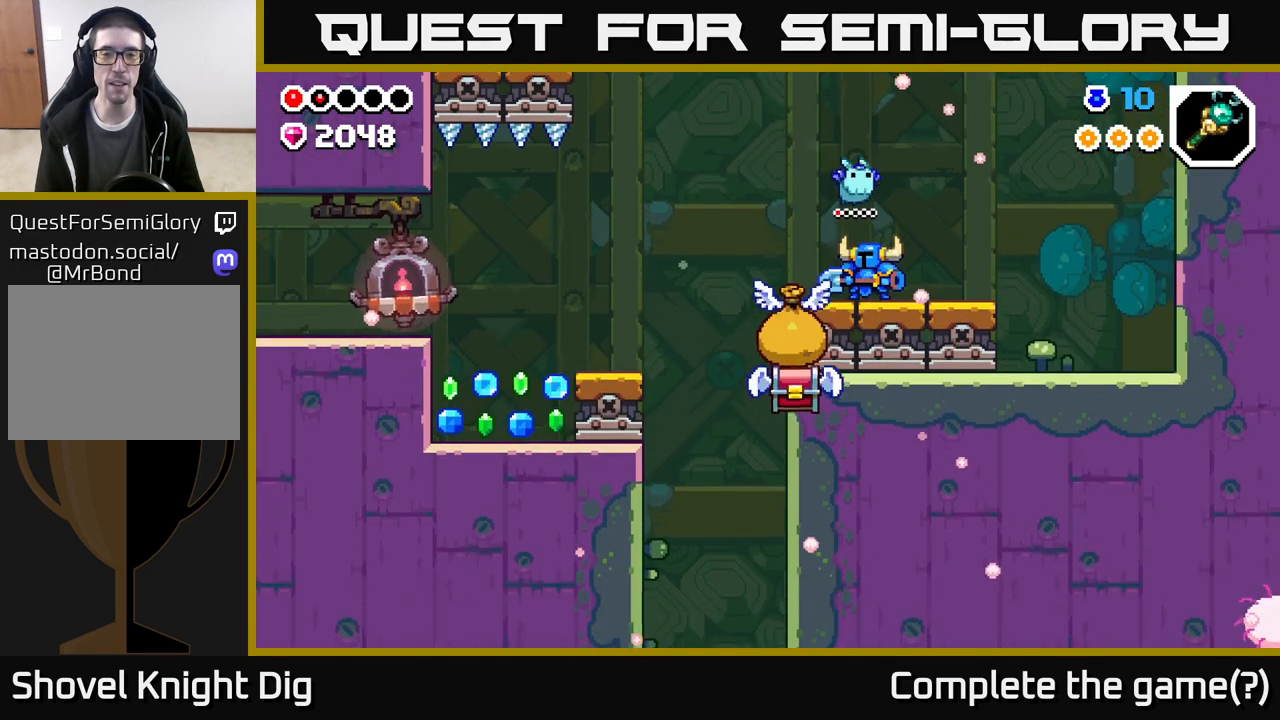
{"buttons": [], "left_stick": "left", "right_stick": "center", "events": [[167, "left_stick", "center"], [350, "left_stick", "left"]]}
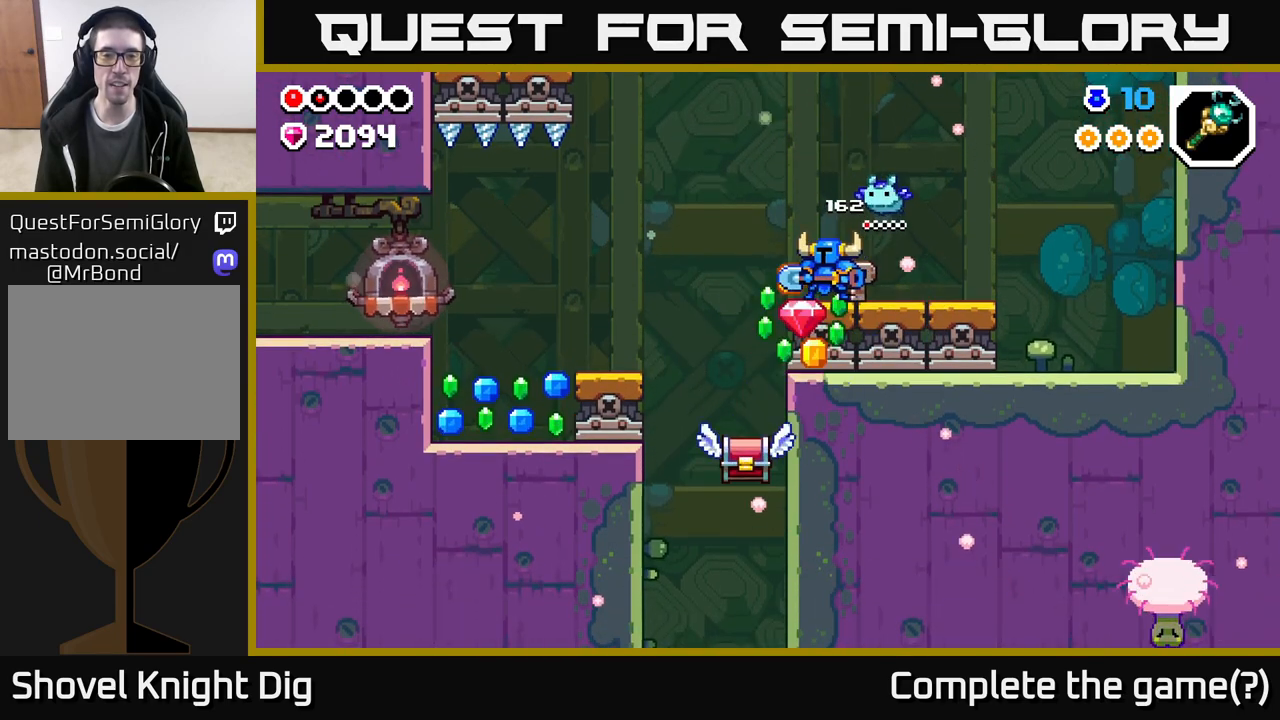
{"buttons": [], "left_stick": "down", "right_stick": "center", "events": [[367, "left_stick", "down"]]}
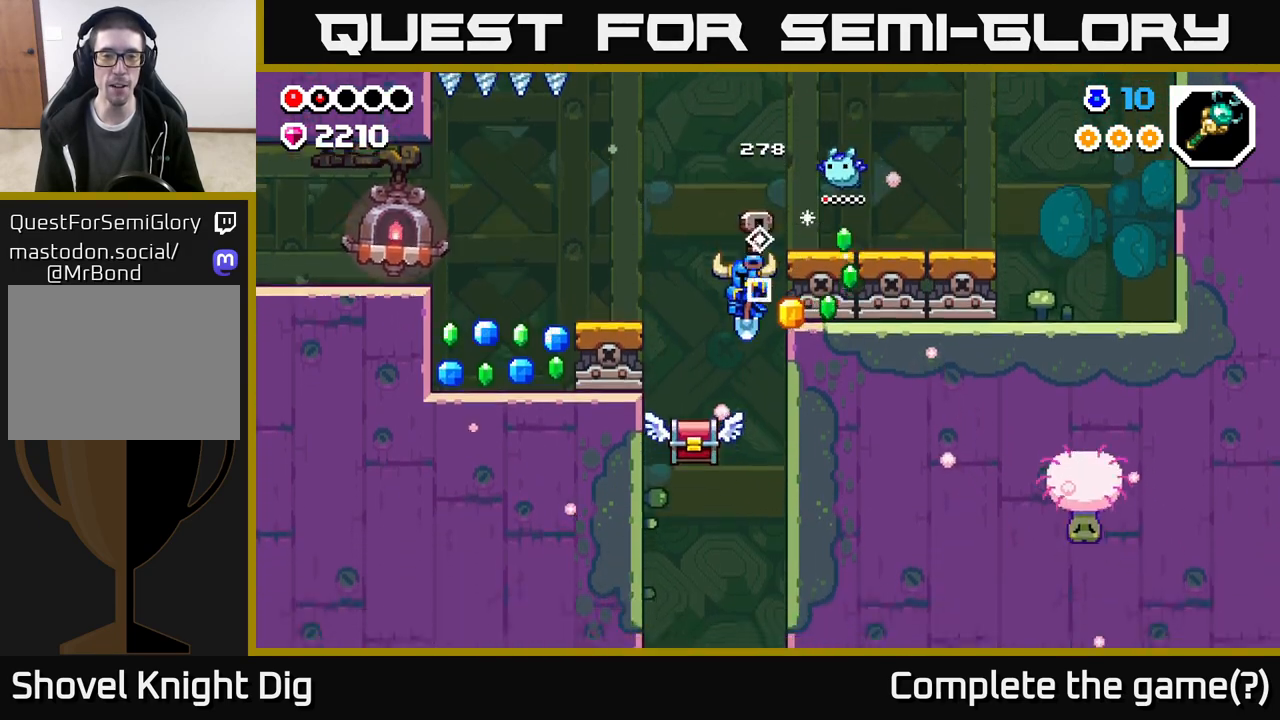
{"buttons": [], "left_stick": "up-left", "right_stick": "center", "events": [[50, "left_stick", "down-left"], [67, "A", "down"], [450, "A", "up"], [483, "left_stick", "up-left"]]}
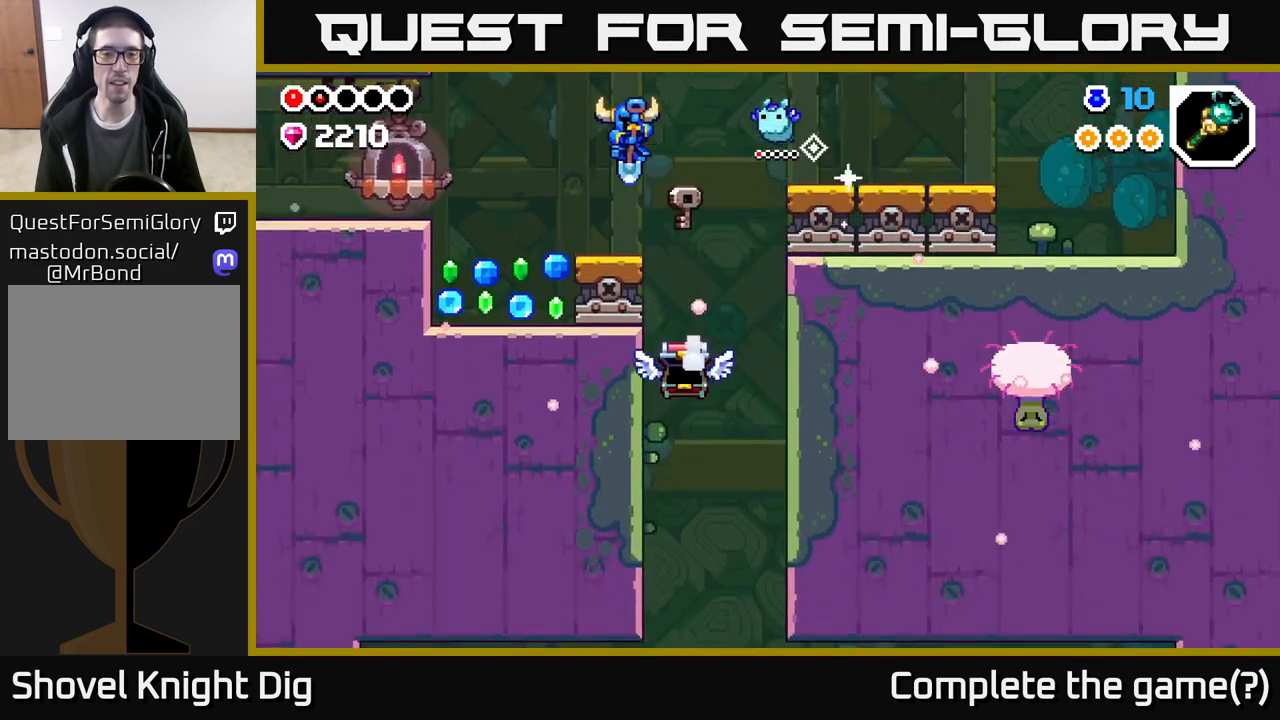
{"buttons": [], "left_stick": "up-left", "right_stick": "center", "events": [[167, "left_stick", "up-right"], [217, "left_stick", "center"], [267, "left_stick", "left"], [367, "left_stick", "up-left"]]}
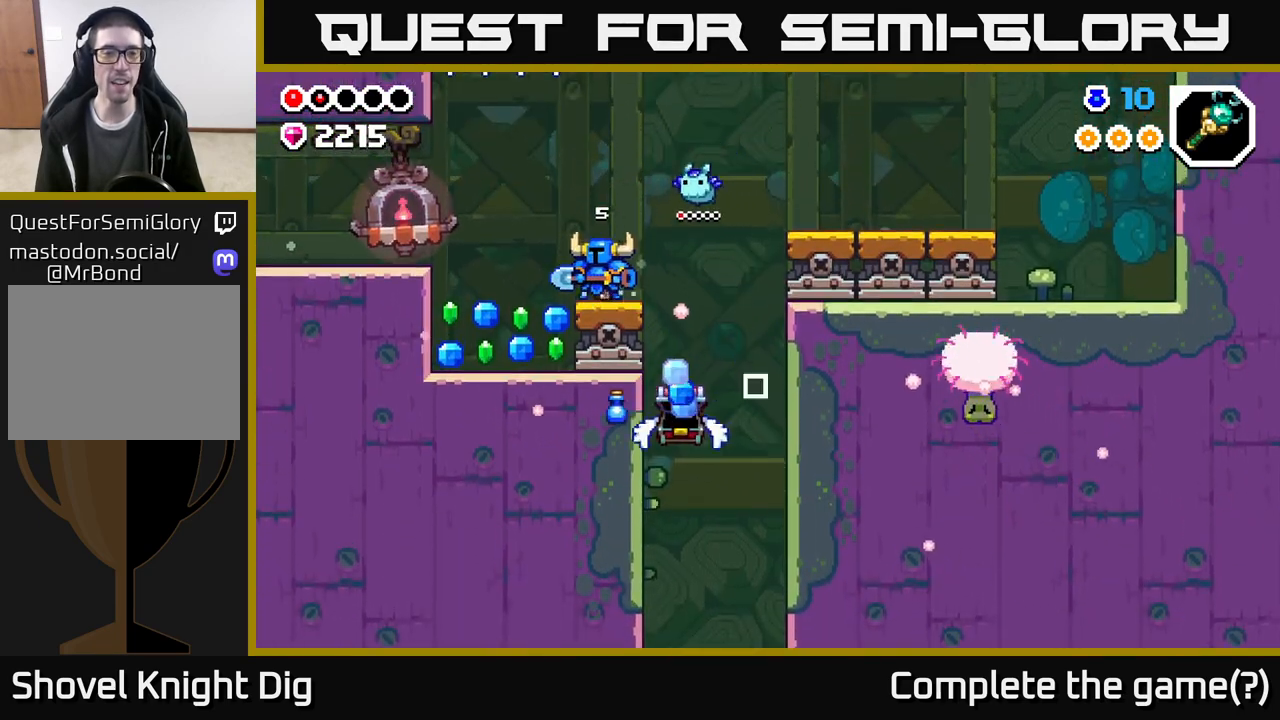
{"buttons": [], "left_stick": "left", "right_stick": "center", "events": [[17, "left_stick", "left"], [300, "left_stick", "center"], [383, "left_stick", "left"]]}
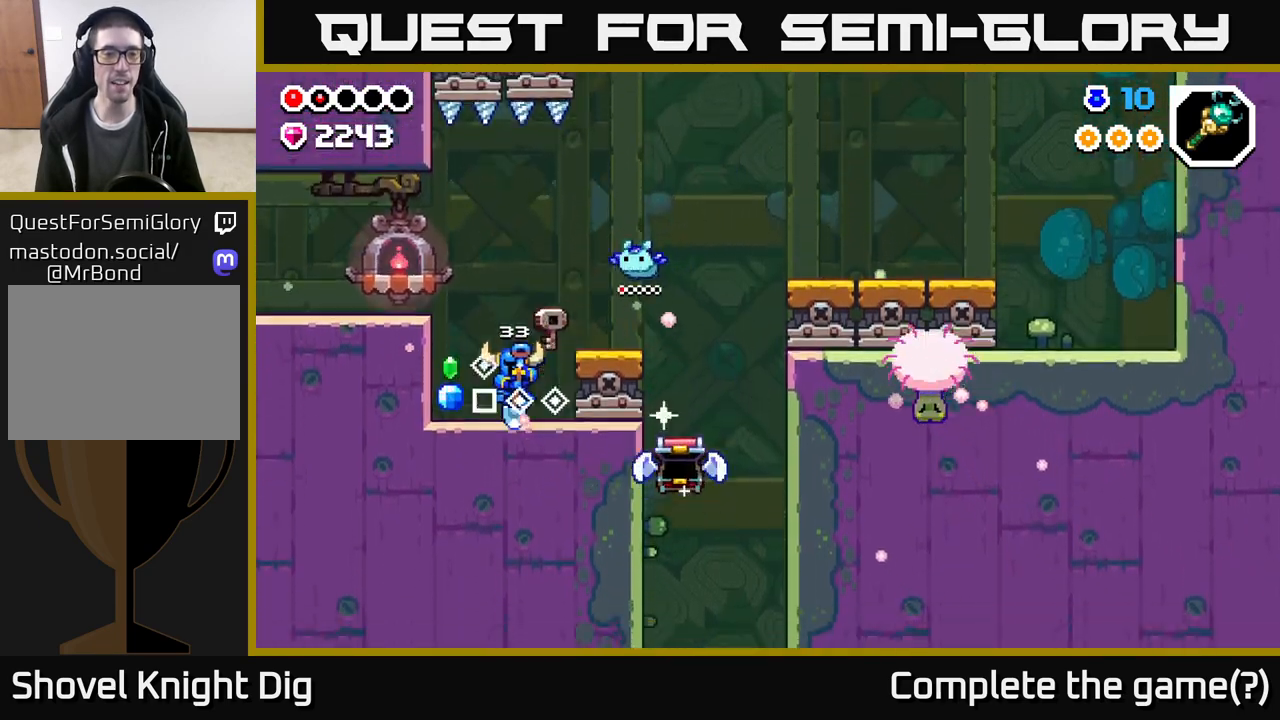
{"buttons": [], "left_stick": "left", "right_stick": "center", "events": [[300, "A", "down"], [467, "A", "up"]]}
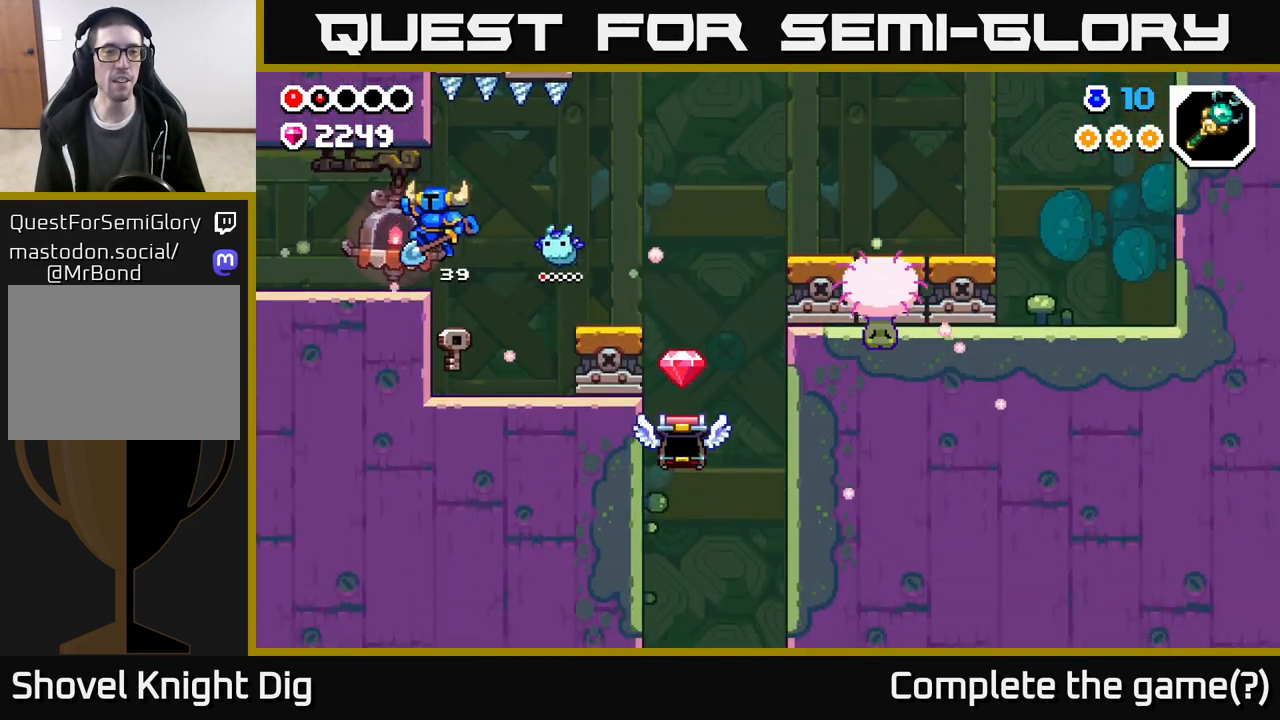
{"buttons": [], "left_stick": "center", "right_stick": "center", "events": [[350, "left_stick", "right"], [433, "left_stick", "center"]]}
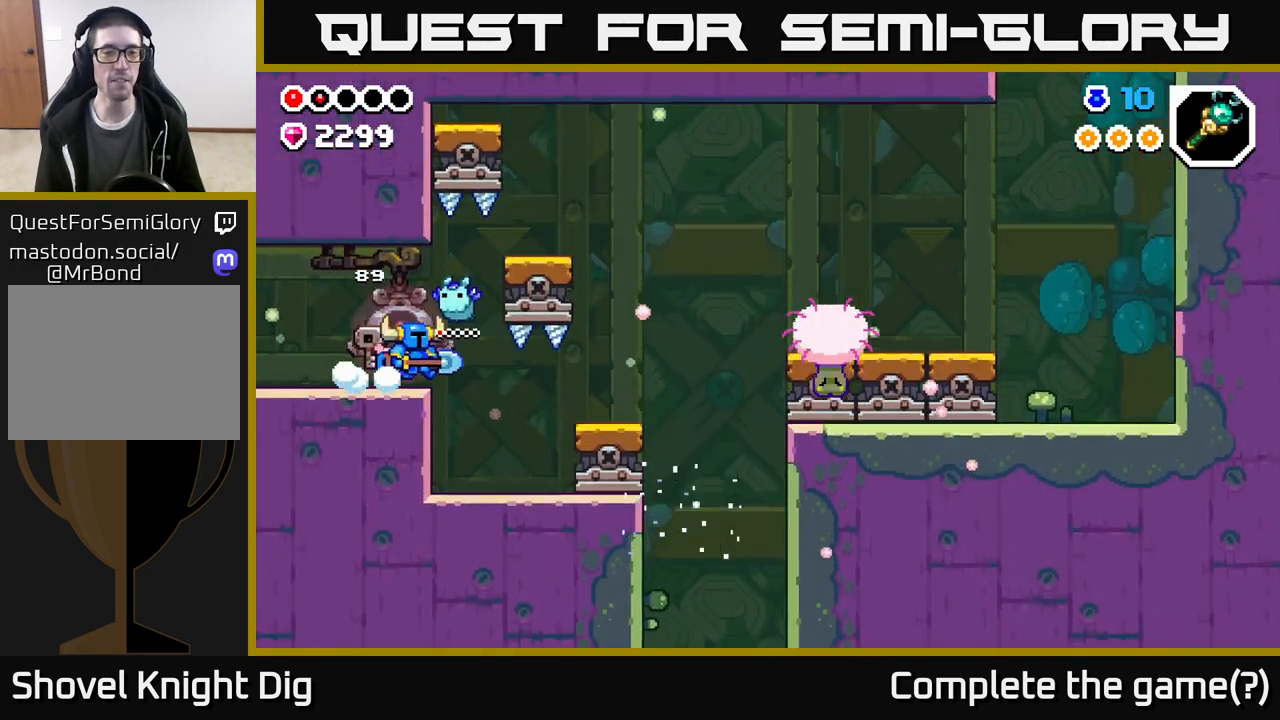
{"buttons": [], "left_stick": "left", "right_stick": "center", "events": [[167, "left_stick", "left"]]}
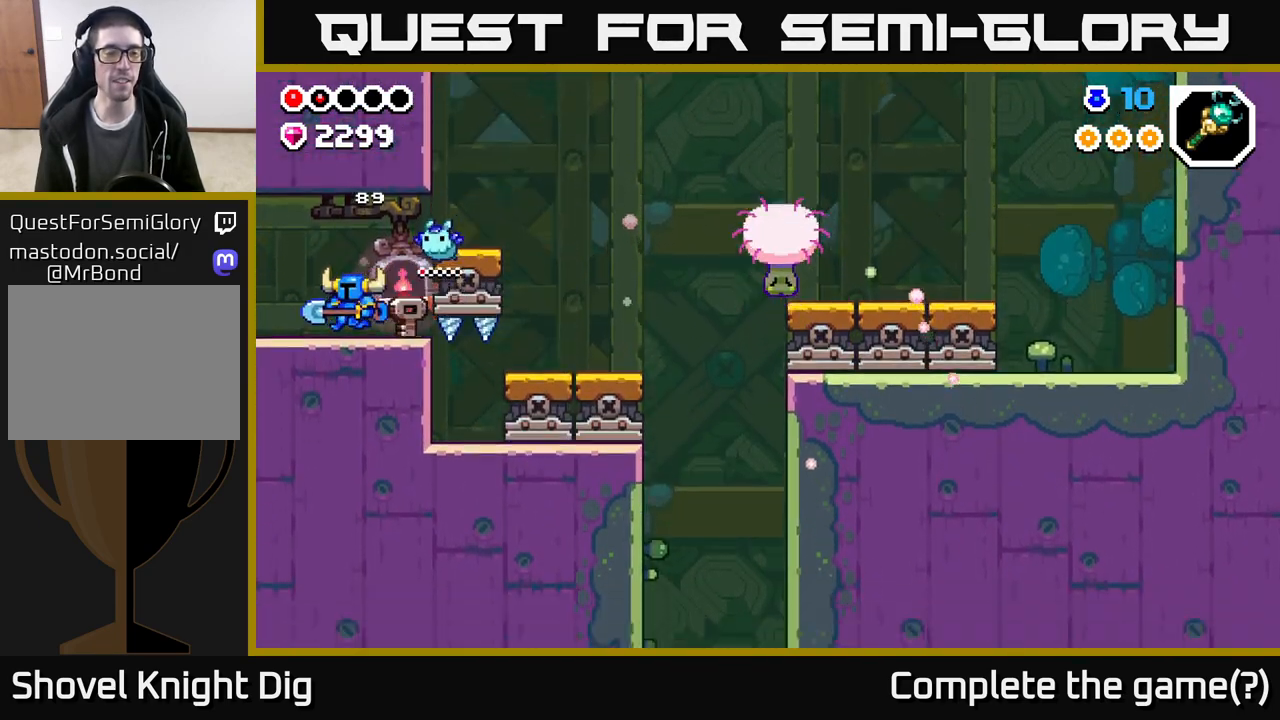
{"buttons": [], "left_stick": "left", "right_stick": "center", "events": []}
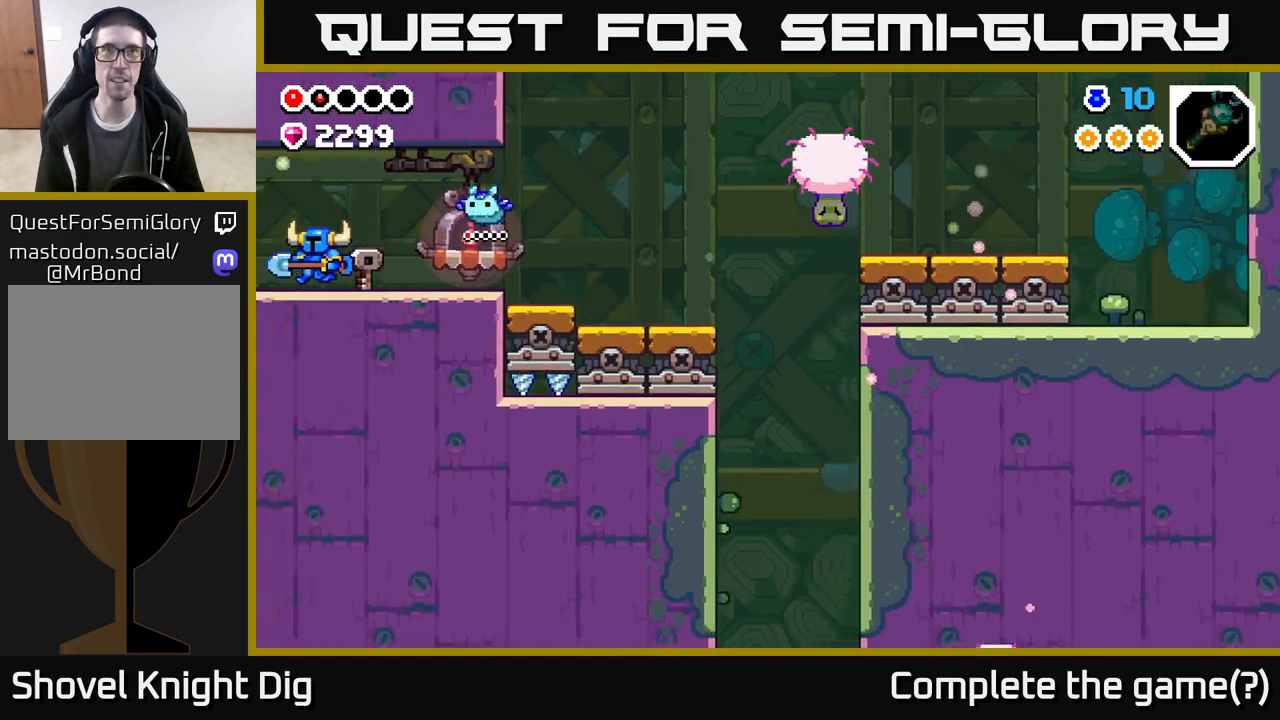
{"buttons": [], "left_stick": "center", "right_stick": "center", "events": [[250, "left_stick", "center"]]}
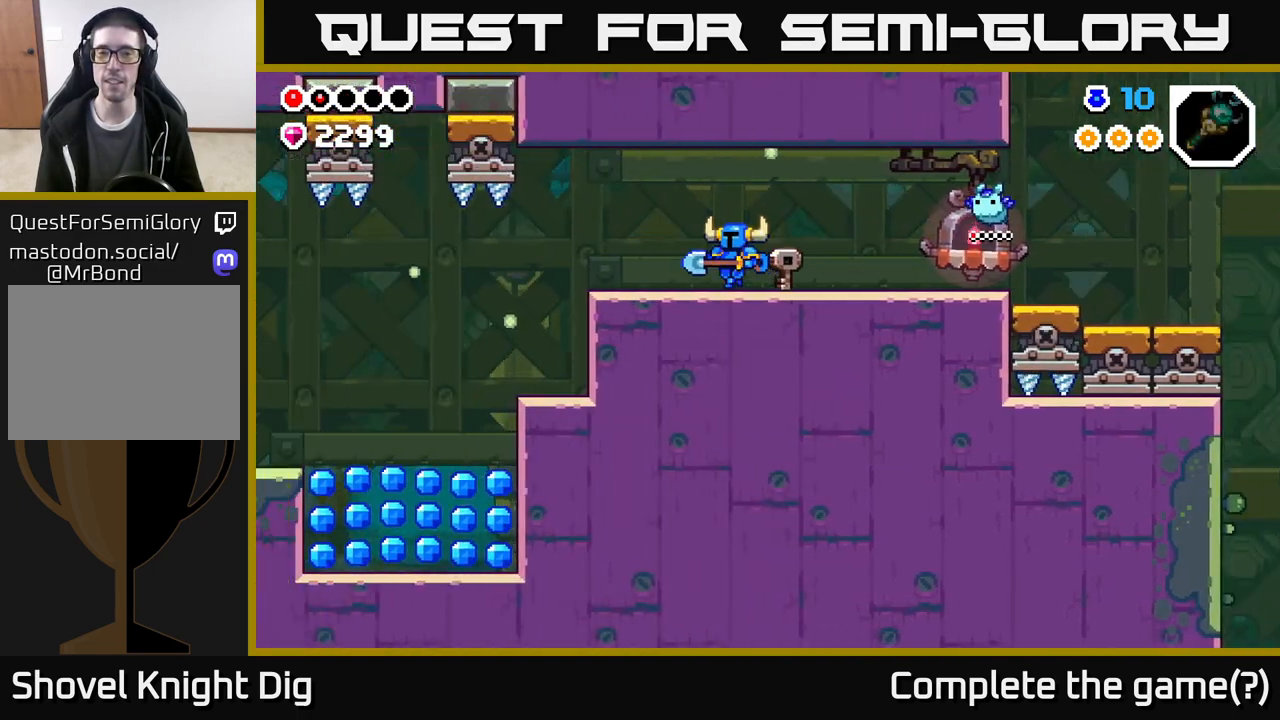
{"buttons": [], "left_stick": "center", "right_stick": "center", "events": []}
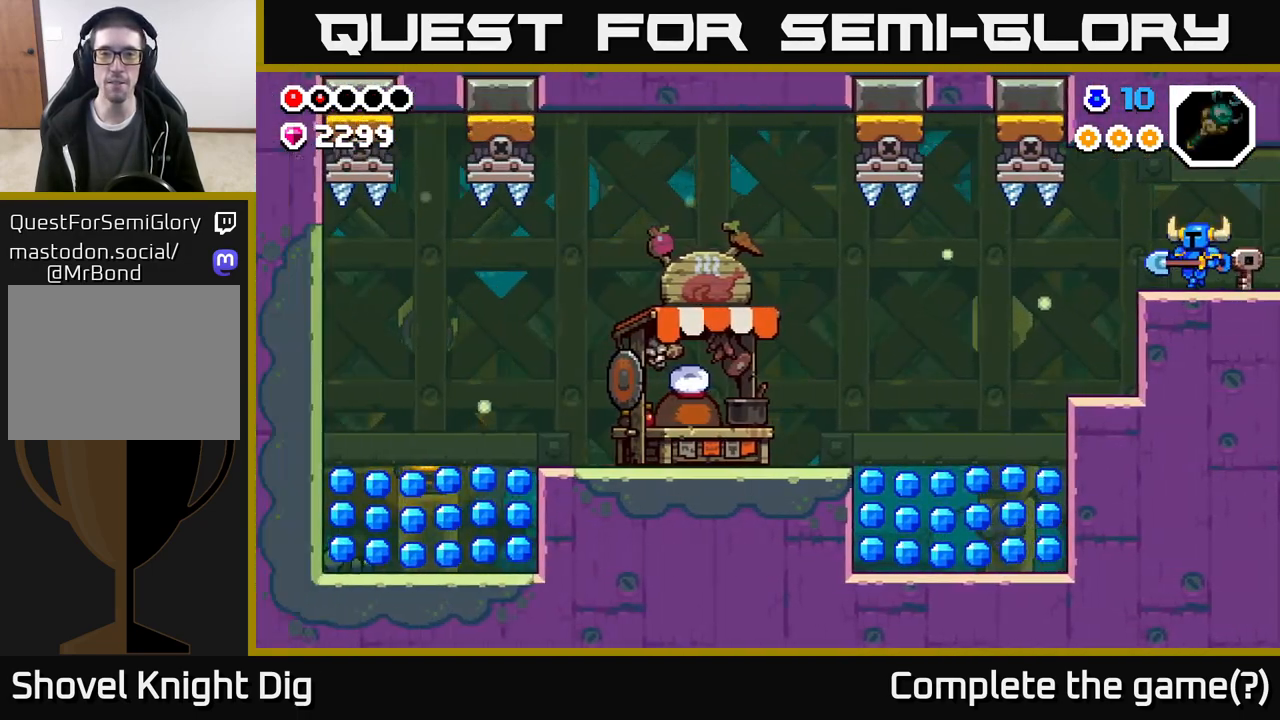
{"buttons": [], "left_stick": "left", "right_stick": "center", "events": [[67, "left_stick", "left"]]}
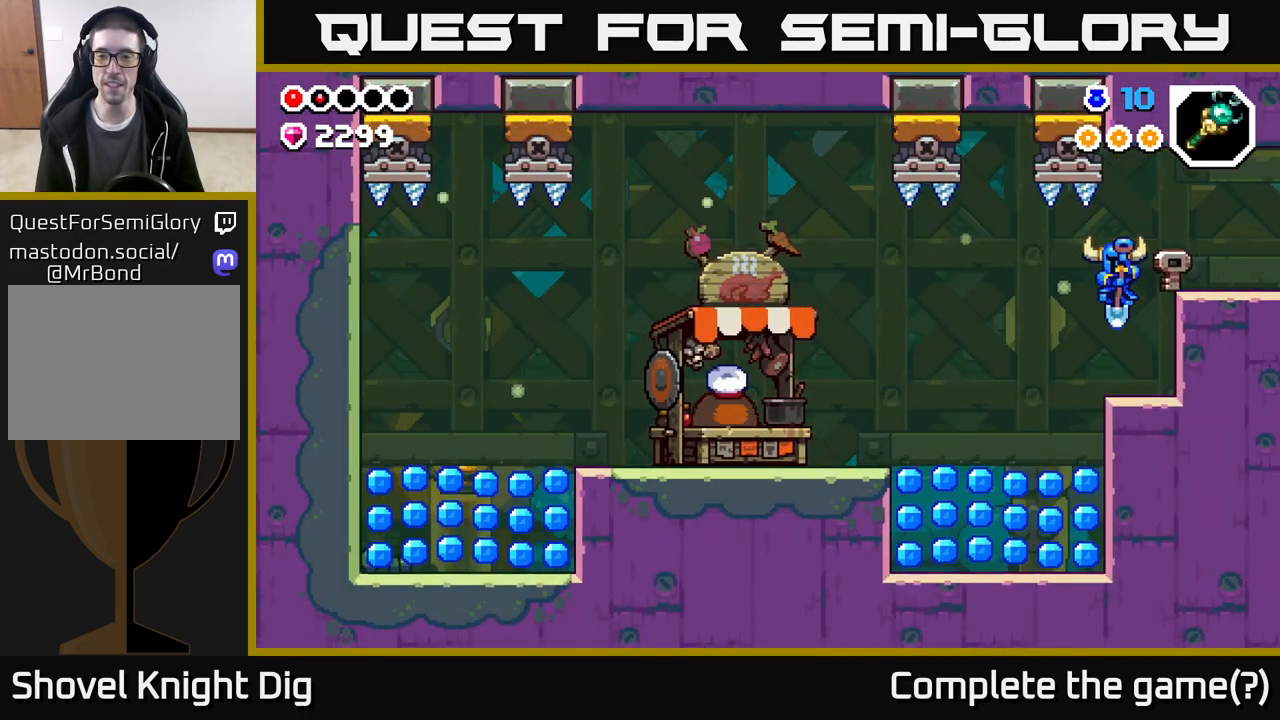
{"buttons": [], "left_stick": "left", "right_stick": "center", "events": [[317, "left_stick", "right"], [483, "left_stick", "left"]]}
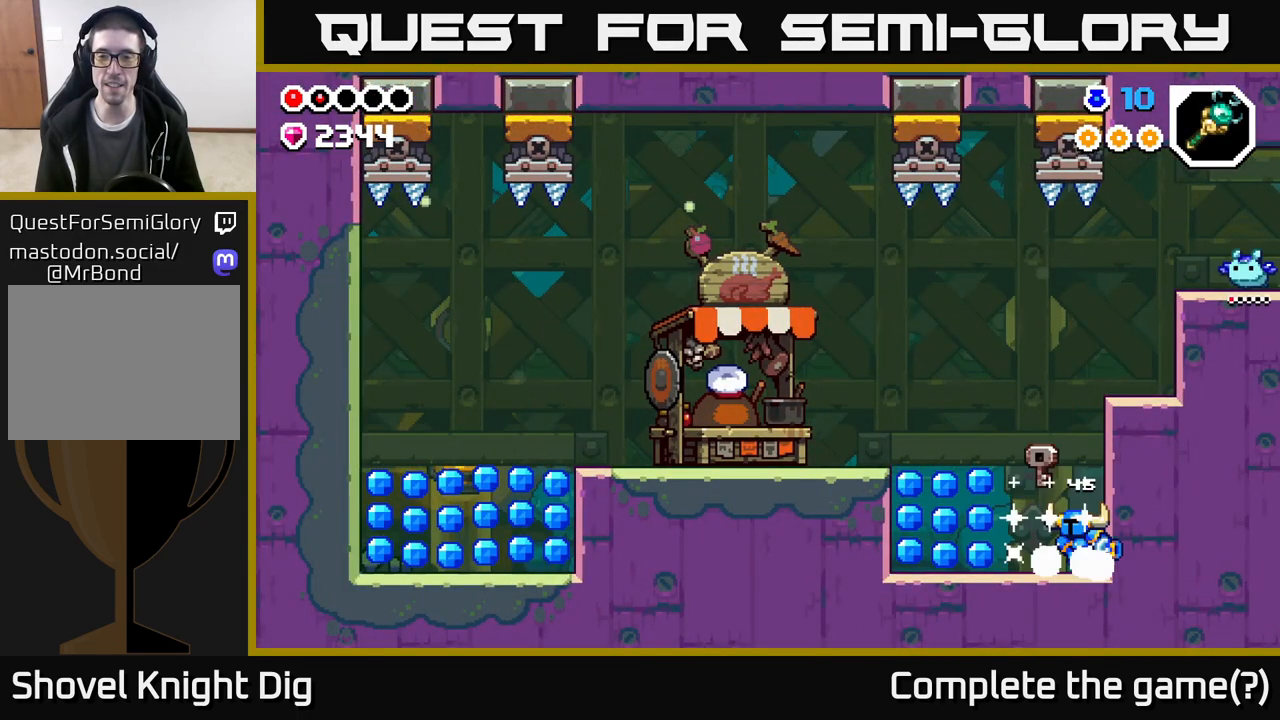
{"buttons": [], "left_stick": "left", "right_stick": "center", "events": []}
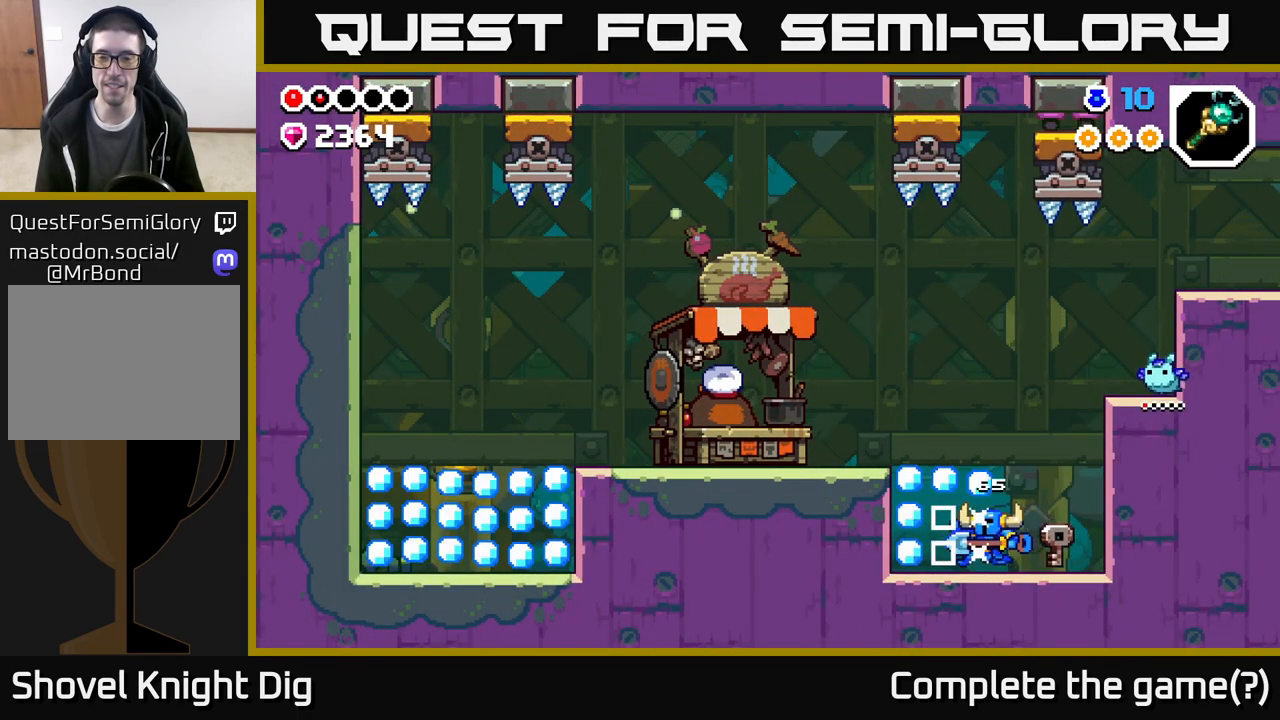
{"buttons": [], "left_stick": "right", "right_stick": "center", "events": [[83, "A", "down"], [167, "A", "up"], [417, "left_stick", "right"]]}
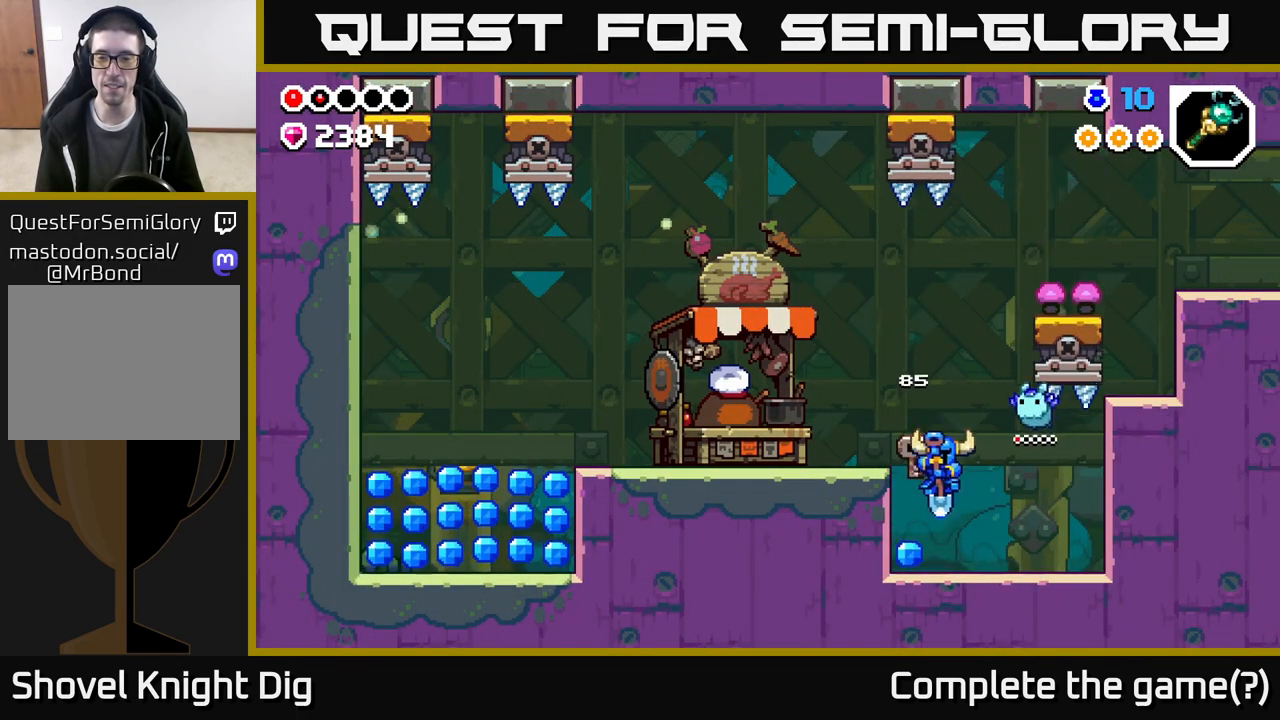
{"buttons": [], "left_stick": "left", "right_stick": "center", "events": [[50, "left_stick", "left"], [217, "A", "down"], [417, "A", "up"]]}
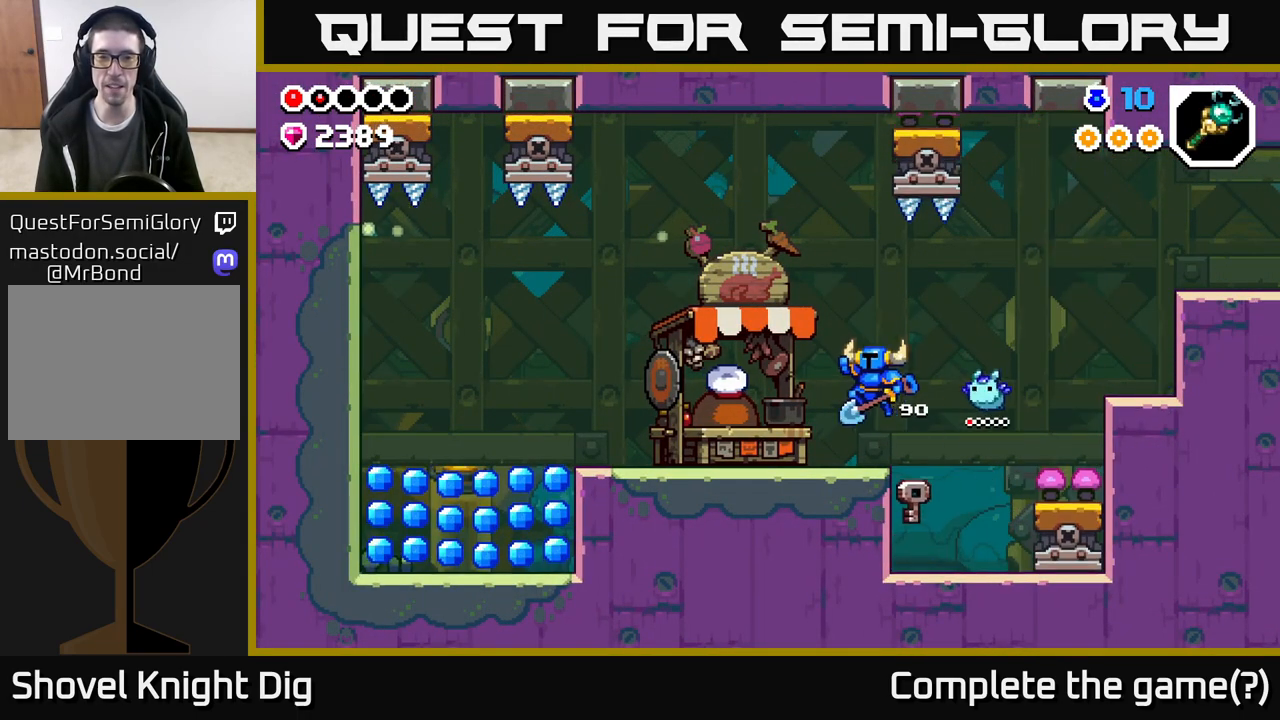
{"buttons": [], "left_stick": "left", "right_stick": "center", "events": []}
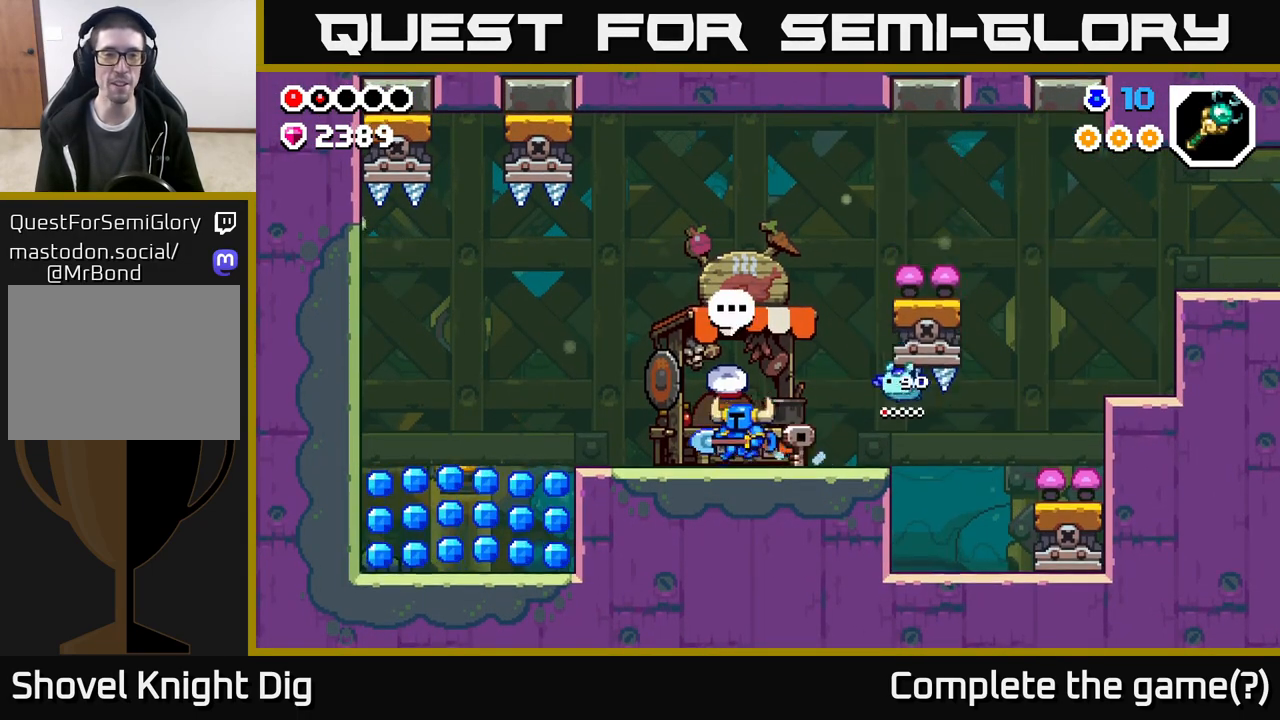
{"buttons": [], "left_stick": "left", "right_stick": "center", "events": []}
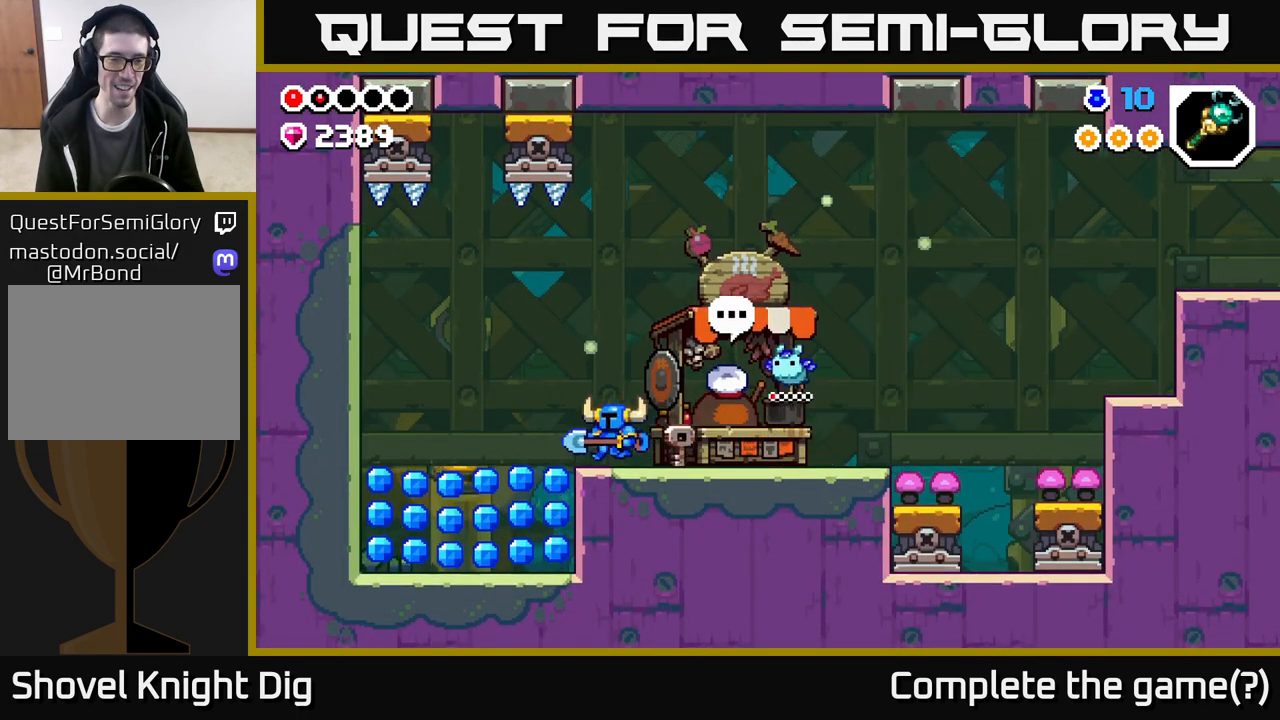
{"buttons": [], "left_stick": "left", "right_stick": "center", "events": []}
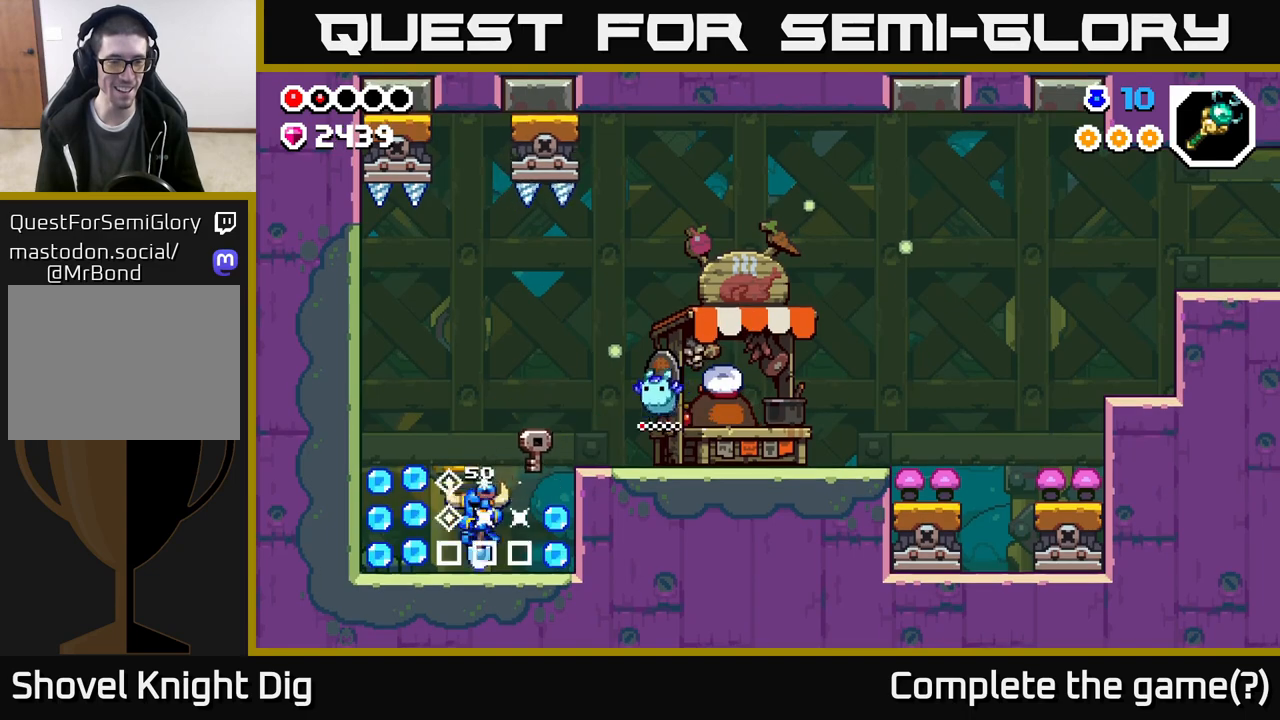
{"buttons": [], "left_stick": "right", "right_stick": "center", "events": [[383, "left_stick", "right"], [417, "A", "down"], [483, "A", "up"]]}
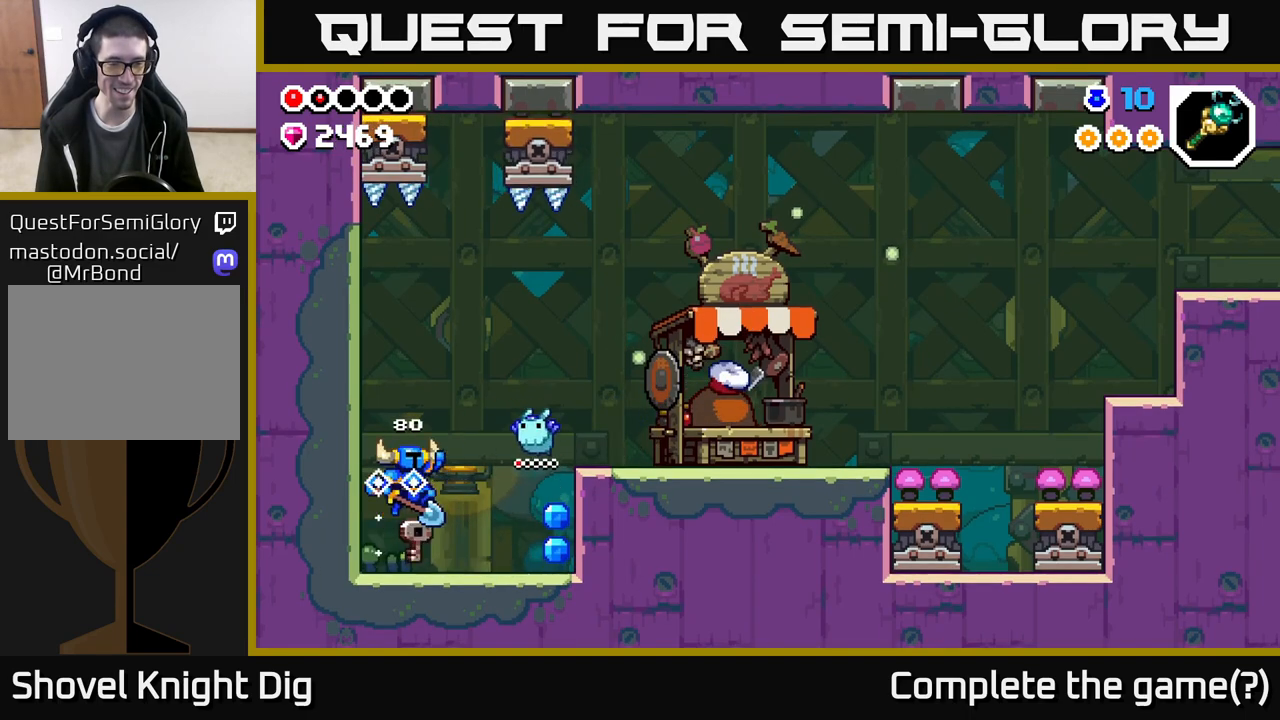
{"buttons": [], "left_stick": "left", "right_stick": "center", "events": [[83, "left_stick", "center"], [133, "left_stick", "left"], [217, "left_stick", "right"], [400, "left_stick", "left"]]}
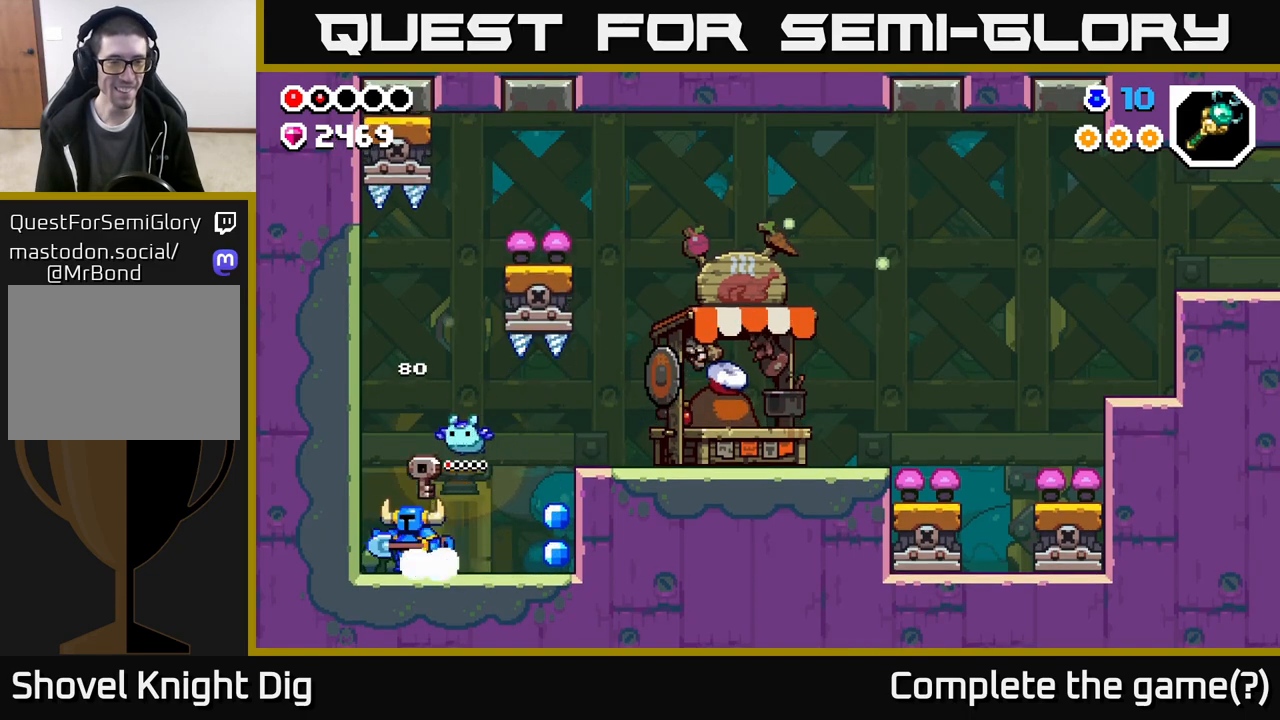
{"buttons": ["A"], "left_stick": "right", "right_stick": "center", "events": [[17, "left_stick", "center"], [300, "left_stick", "right"], [467, "A", "down"]]}
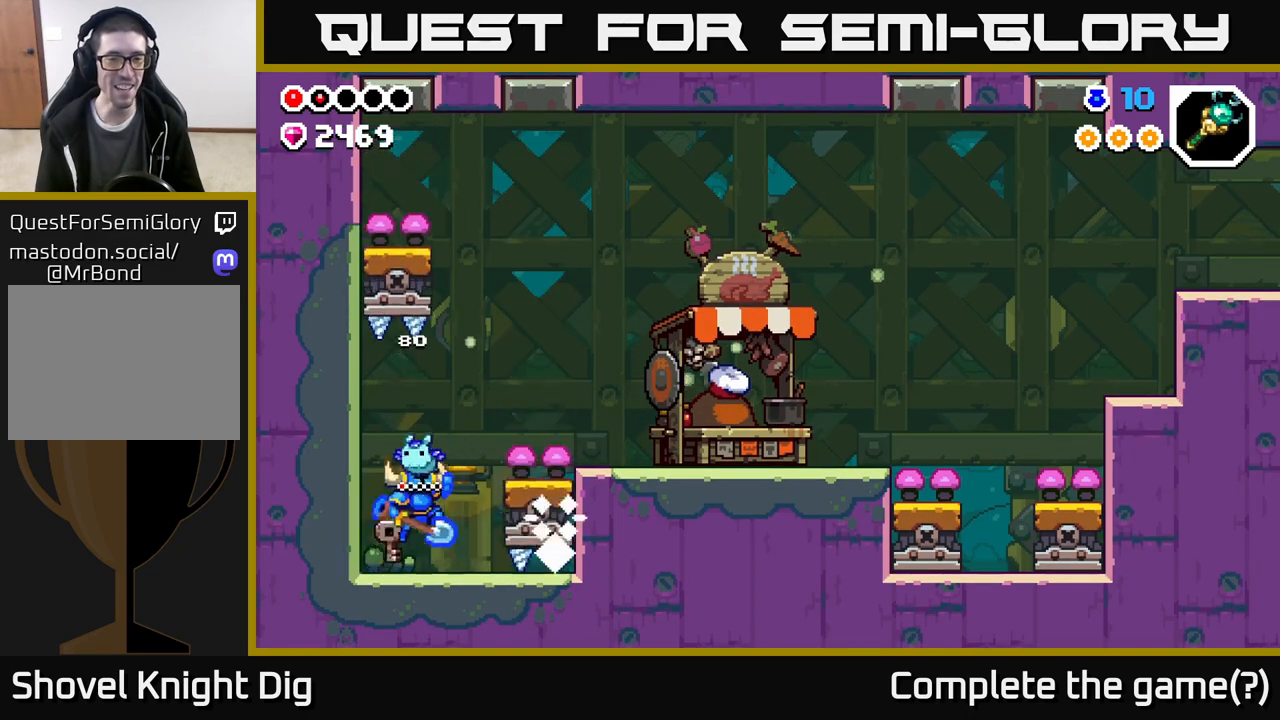
{"buttons": [], "left_stick": "right", "right_stick": "center", "events": [[167, "A", "up"]]}
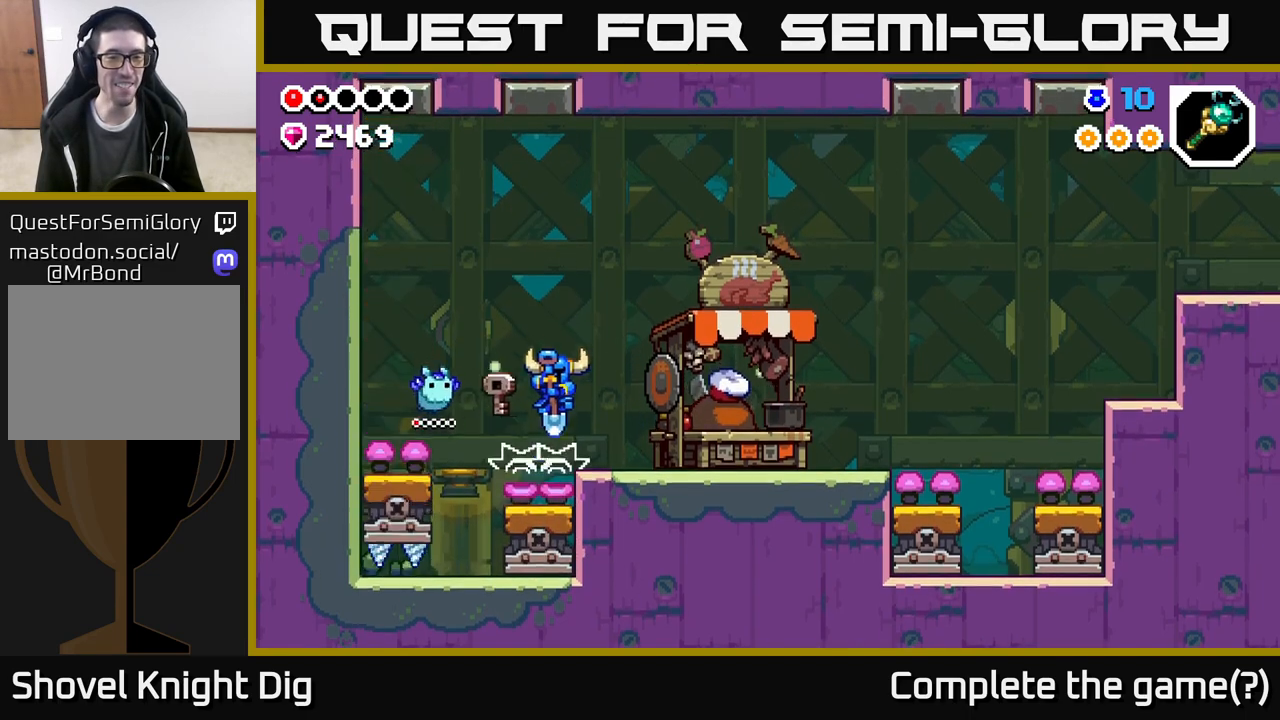
{"buttons": [], "left_stick": "right", "right_stick": "center", "events": [[100, "A", "down"], [200, "A", "up"]]}
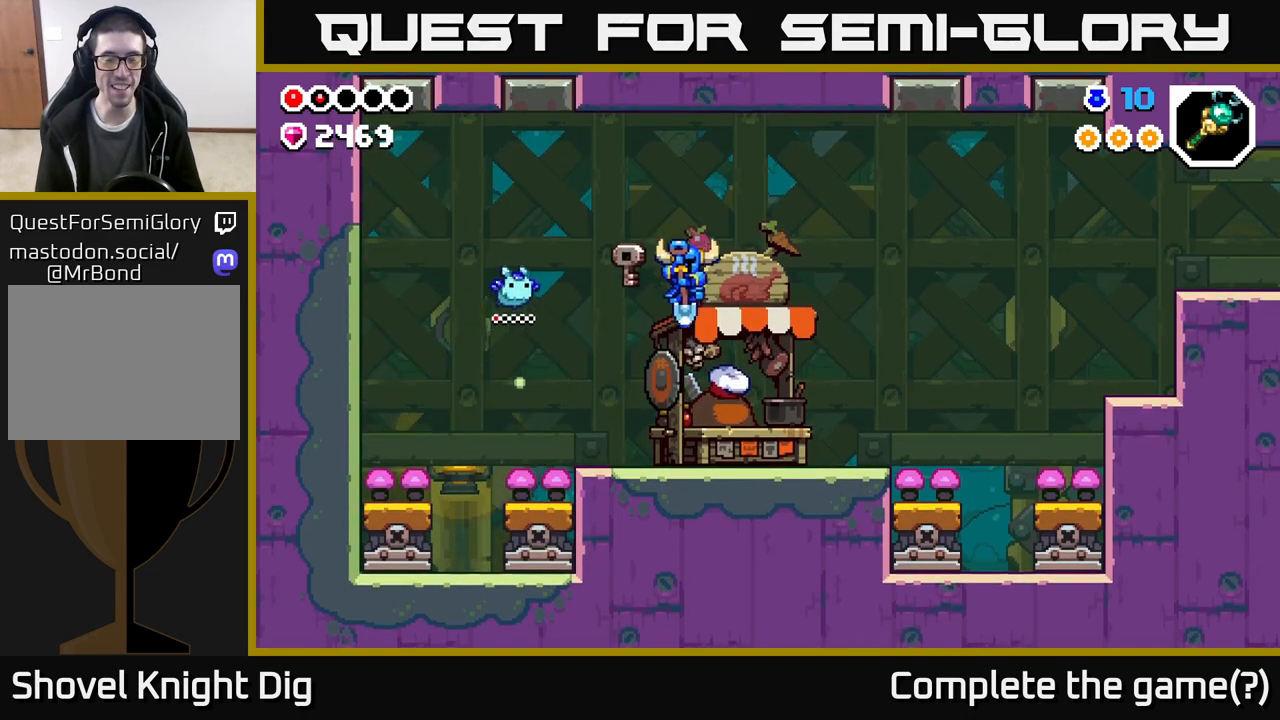
{"buttons": [], "left_stick": "left", "right_stick": "center", "events": [[417, "left_stick", "left"], [450, "X", "down"], [500, "X", "up"]]}
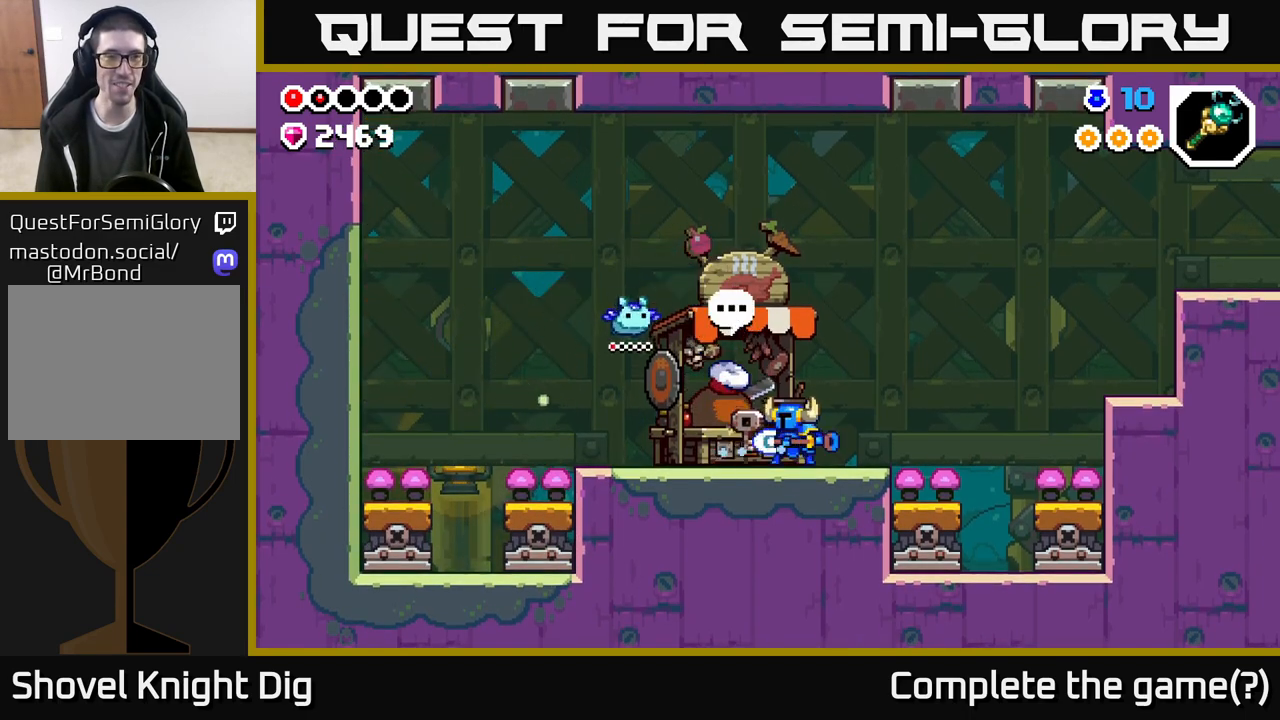
{"buttons": [], "left_stick": "center", "right_stick": "center", "events": [[100, "left_stick", "center"]]}
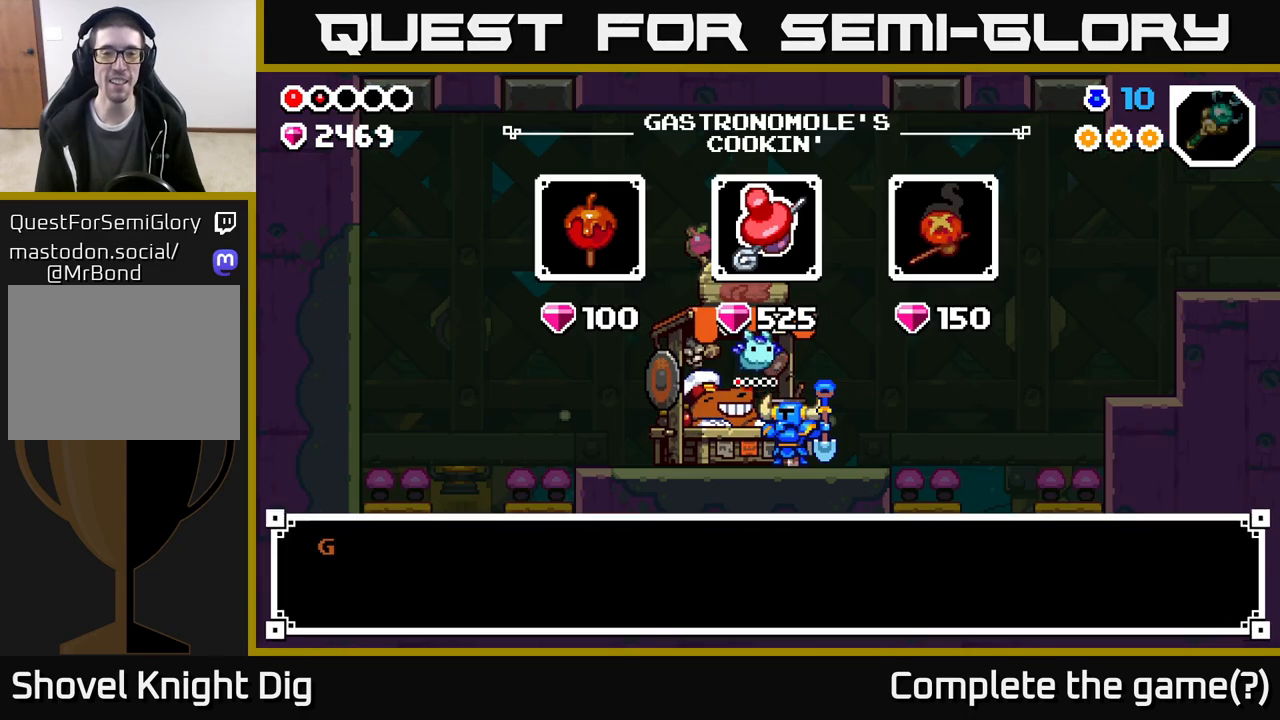
{"buttons": [], "left_stick": "center", "right_stick": "center", "events": []}
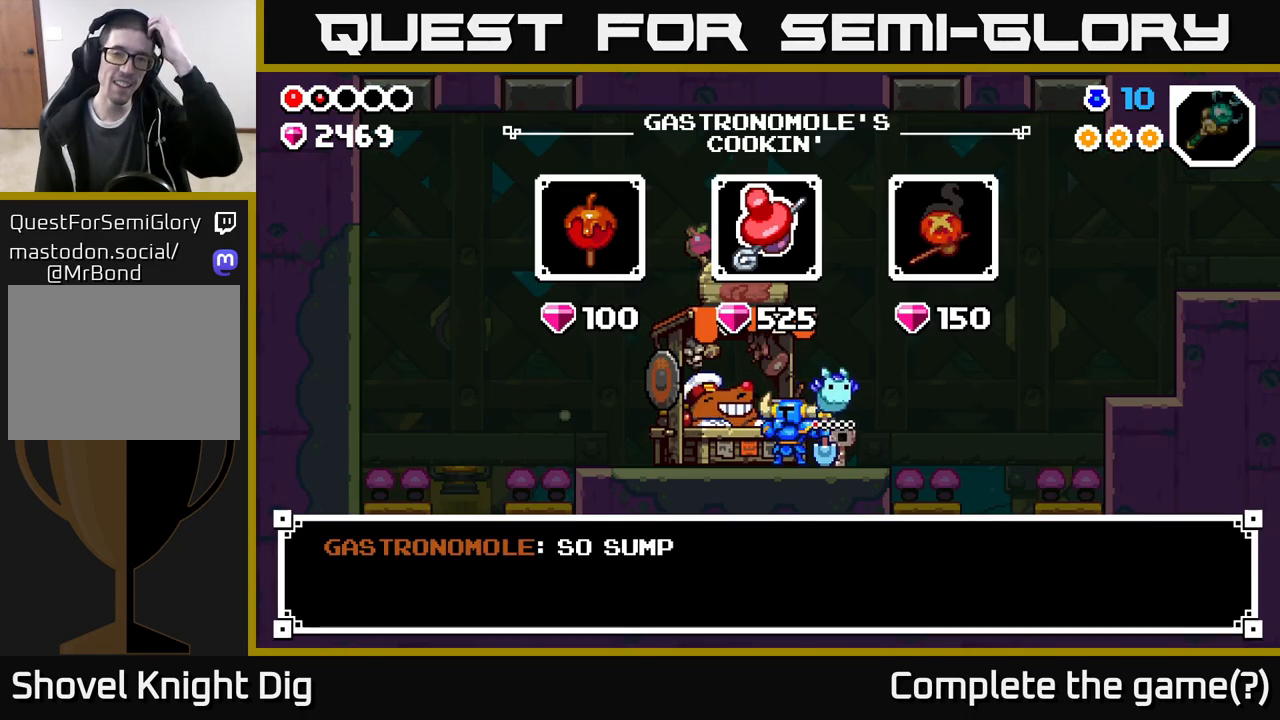
{"buttons": [], "left_stick": "center", "right_stick": "center", "events": []}